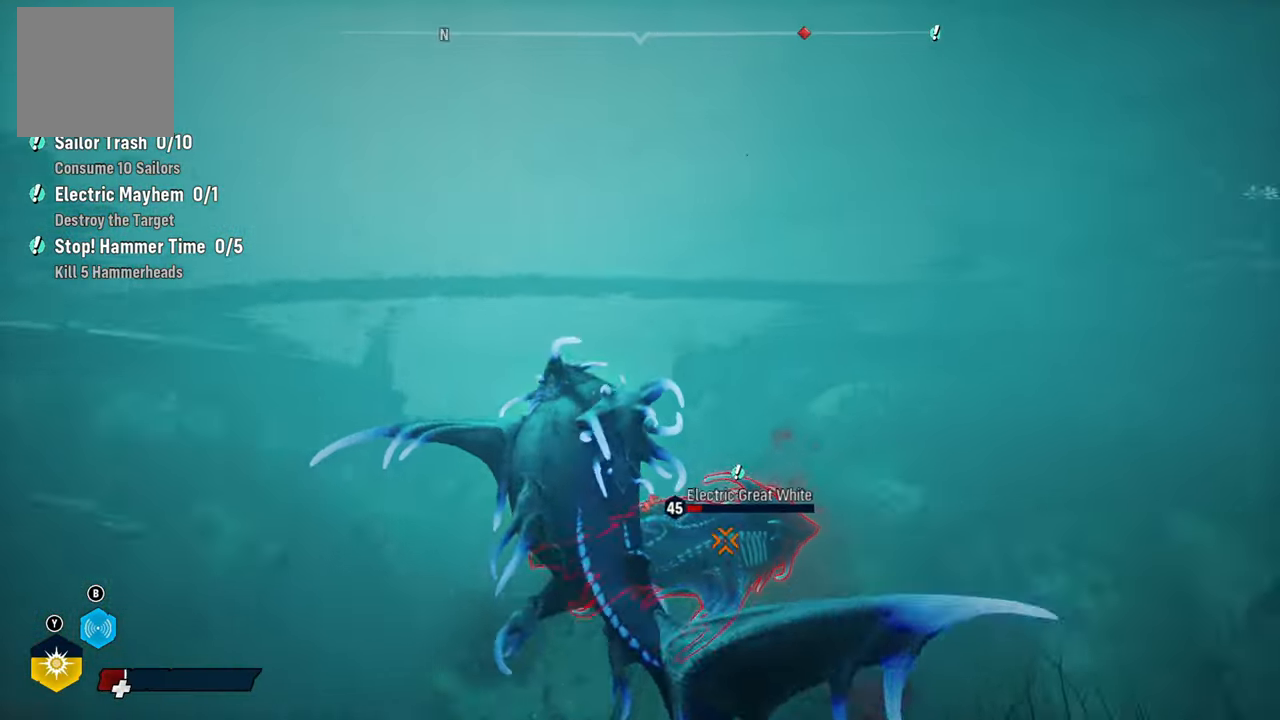
Gameplay with a controller (Xbox layout); each line is a JSON object with the inputs held at the frame after it. "events" lists button and stick changes between this image and that frame as [ms after this image, input, new state], when the widget could be followed in between.
{"buttons": ["L2", "R2"], "left_stick": "up", "right_stick": "center", "events": [[40, "L2", "down"], [40, "right_stick", "center"], [100, "R2", "down"], [300, "R2", "up"], [360, "R2", "down"]]}
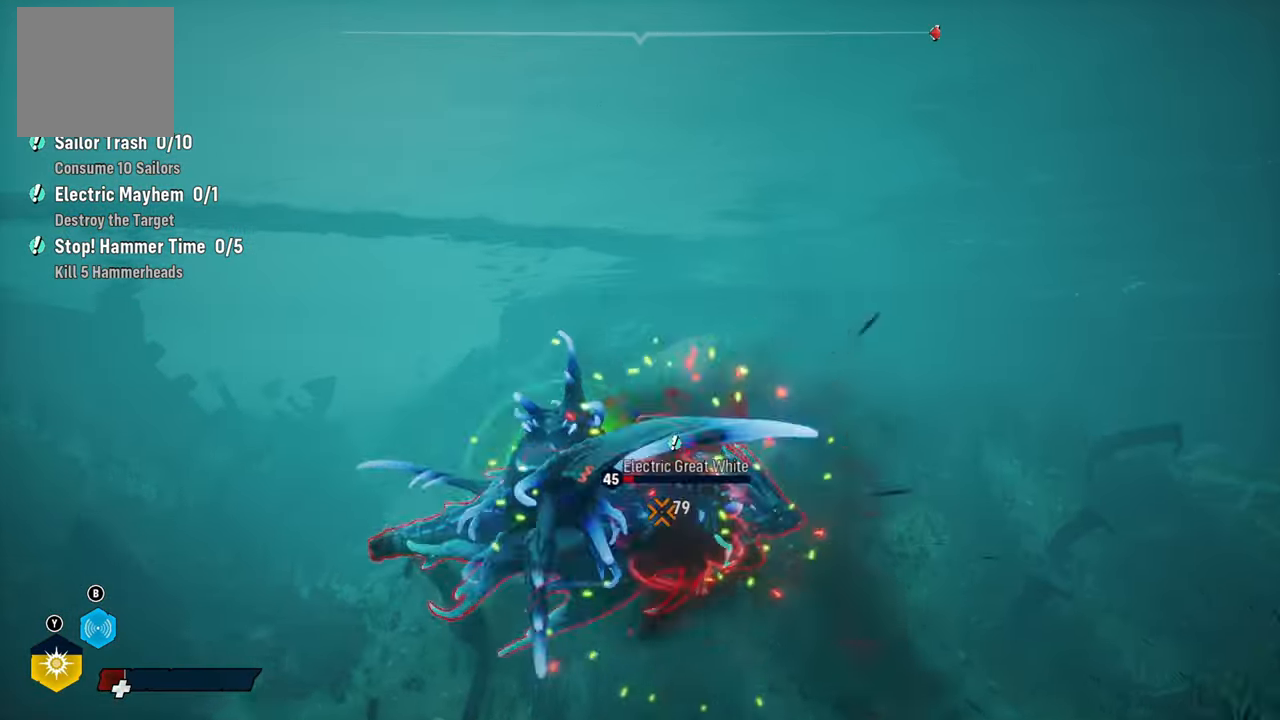
{"buttons": ["L2"], "left_stick": "right", "right_stick": "center", "events": [[20, "R2", "up"], [80, "R2", "down"], [240, "R2", "up"], [280, "R2", "down"], [440, "R2", "up"], [460, "left_stick", "right"]]}
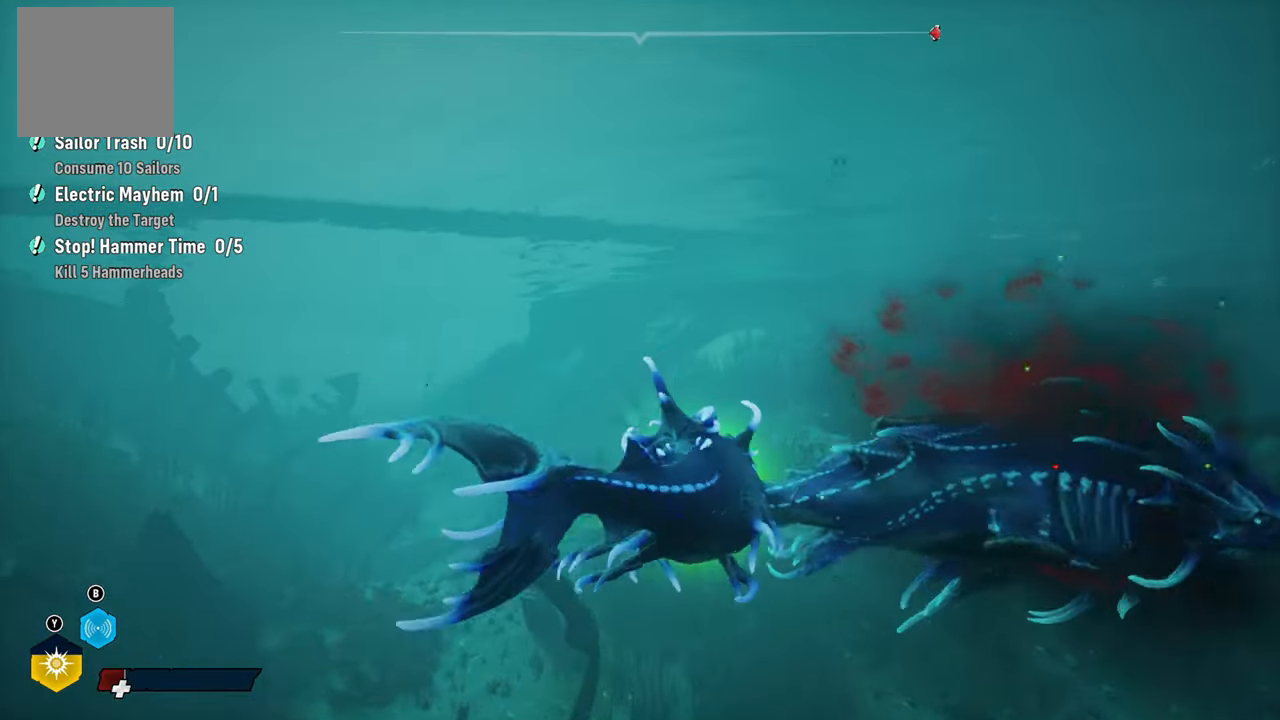
{"buttons": ["L2"], "left_stick": "up", "right_stick": "center", "events": [[40, "R3", "down"], [140, "left_stick", "up-right"], [140, "right_stick", "up-right"], [160, "R3", "up"], [200, "right_stick", "center"], [320, "R2", "down"], [360, "left_stick", "up"], [500, "R2", "up"]]}
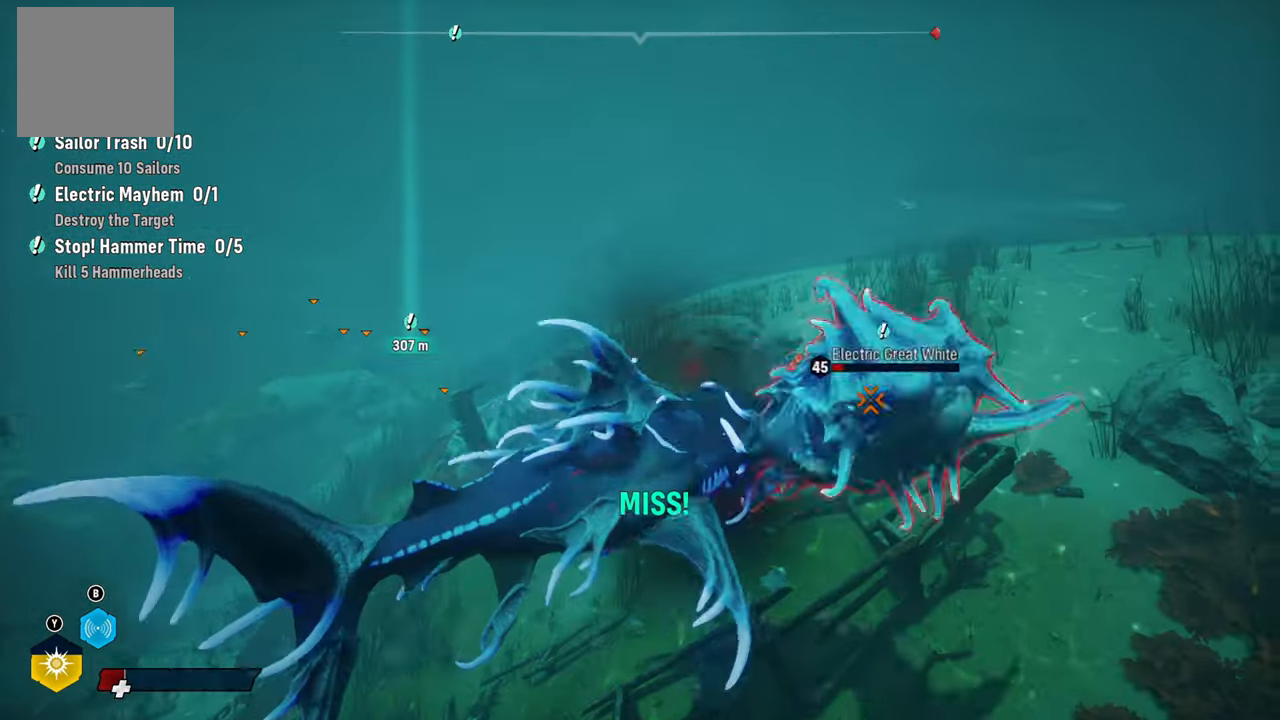
{"buttons": ["L2"], "left_stick": "up", "right_stick": "center", "events": [[60, "R2", "down"], [220, "R2", "up"], [260, "R2", "down"], [440, "R2", "up"]]}
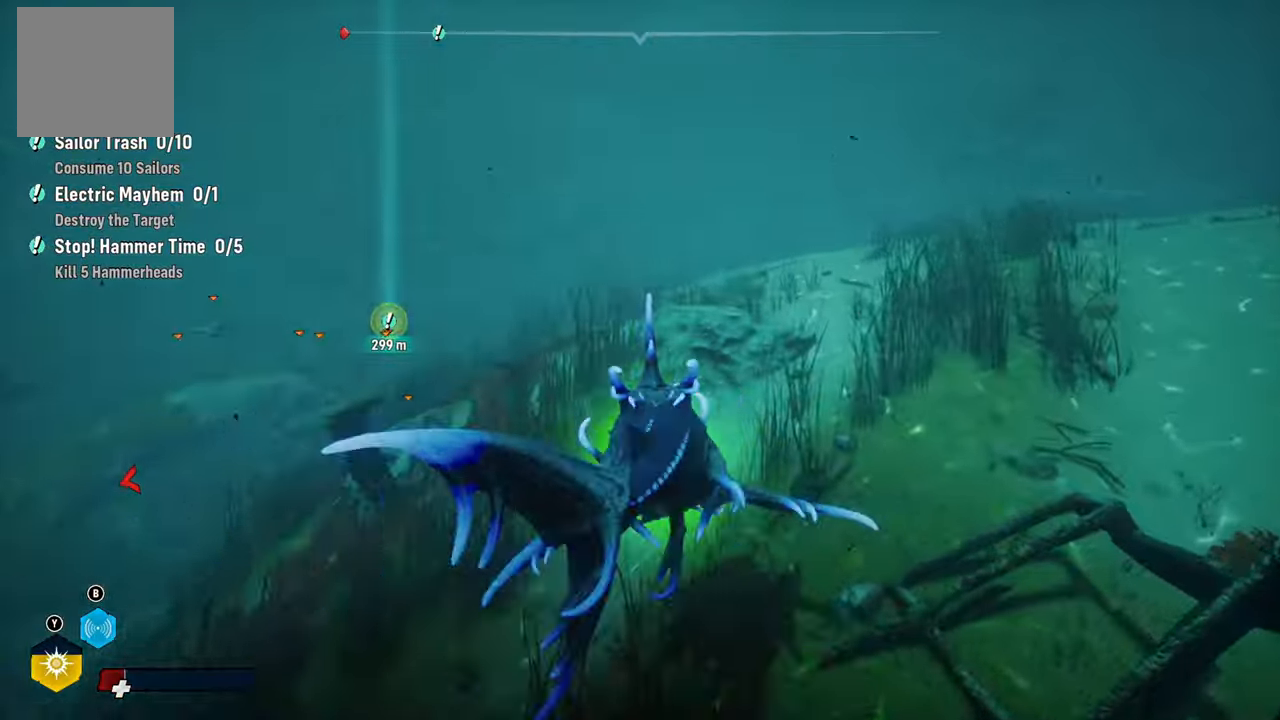
{"buttons": [], "left_stick": "left", "right_stick": "left", "events": [[180, "right_stick", "left"], [240, "left_stick", "left"], [280, "L2", "up"]]}
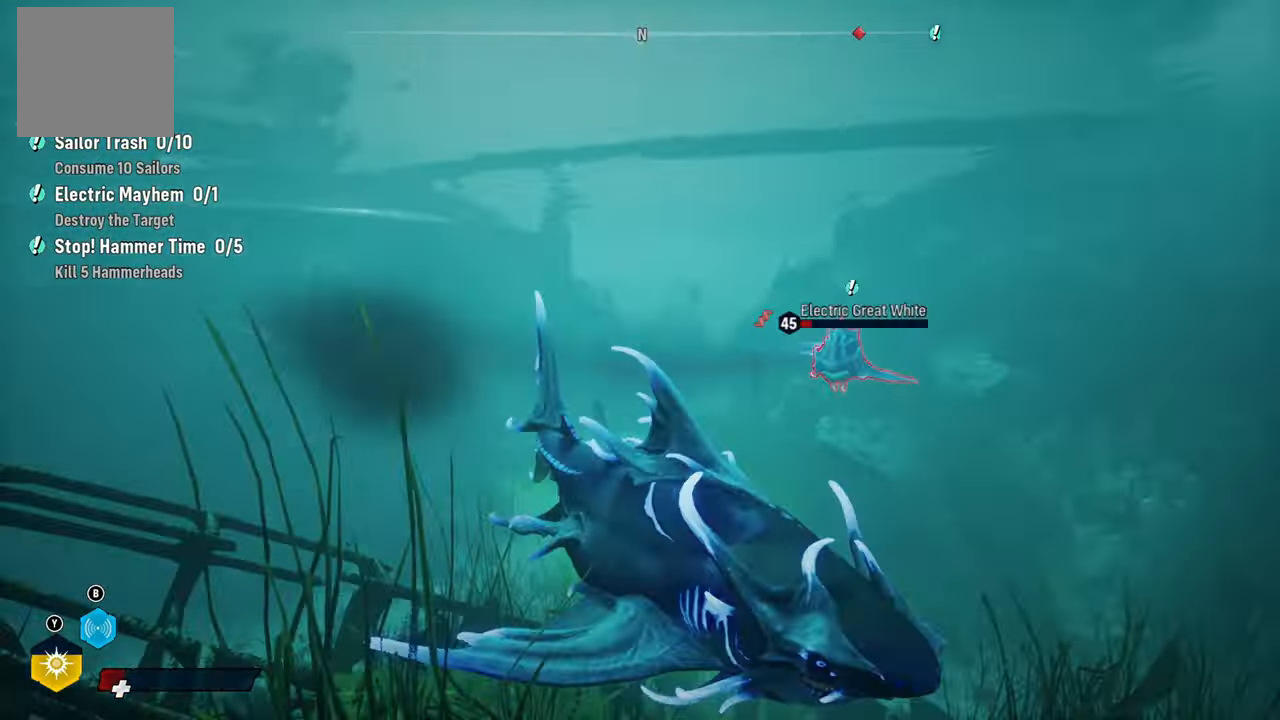
{"buttons": [], "left_stick": "up-right", "right_stick": "center", "events": [[20, "right_stick", "center"], [260, "B", "down"], [320, "left_stick", "center"], [400, "B", "up"], [420, "left_stick", "up-right"]]}
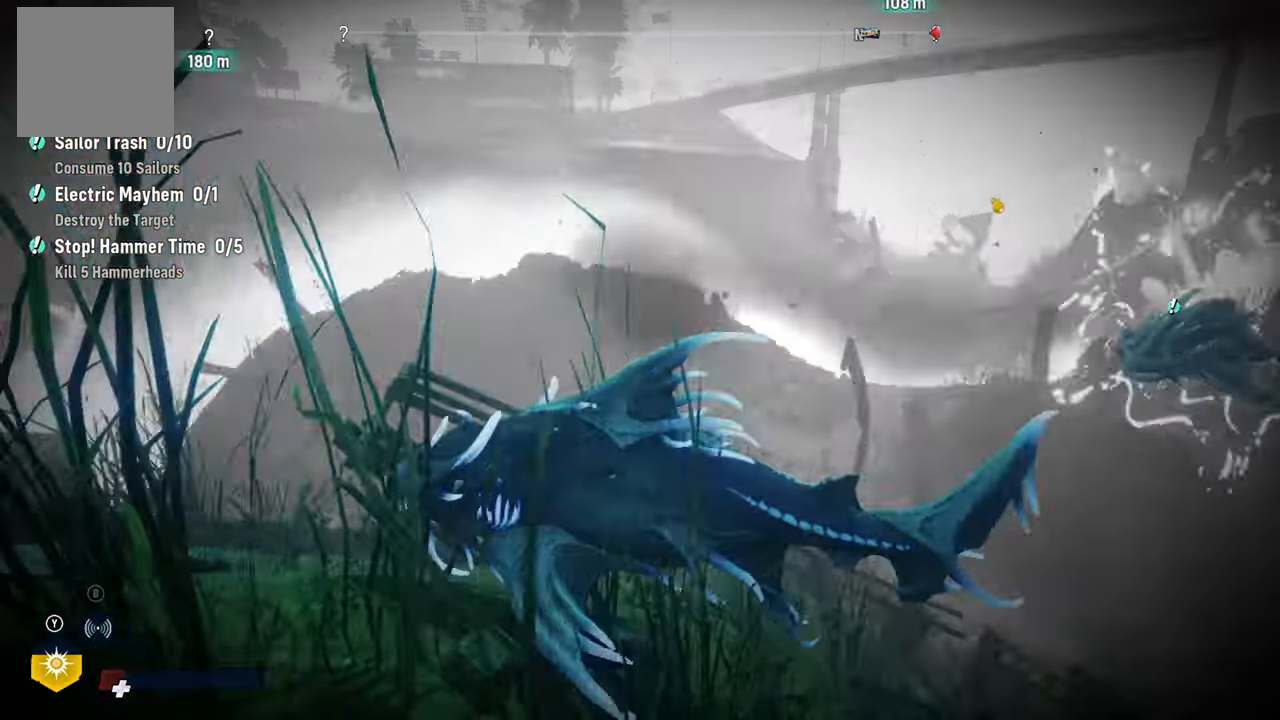
{"buttons": ["L2"], "left_stick": "up-right", "right_stick": "center", "events": [[160, "right_stick", "up-right"], [260, "right_stick", "right"], [380, "right_stick", "center"], [500, "L2", "down"]]}
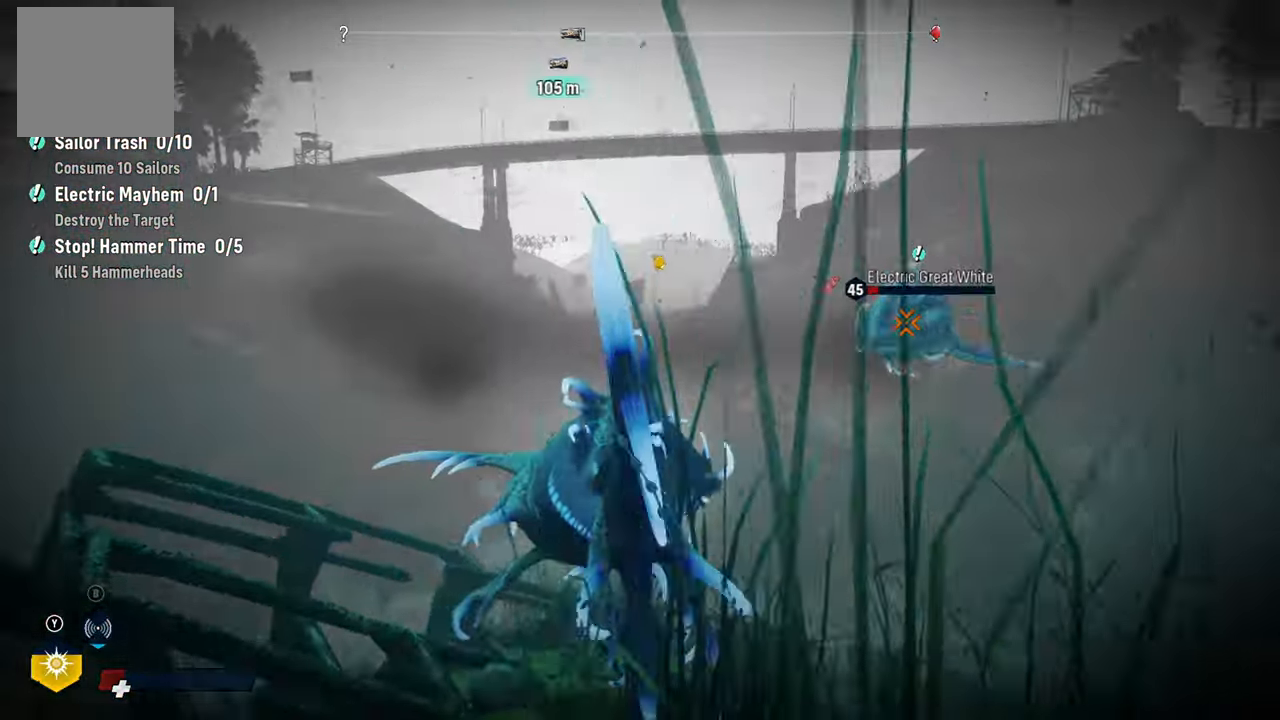
{"buttons": ["L2"], "left_stick": "up-right", "right_stick": "center", "events": [[120, "R1", "down"], [300, "R1", "up"]]}
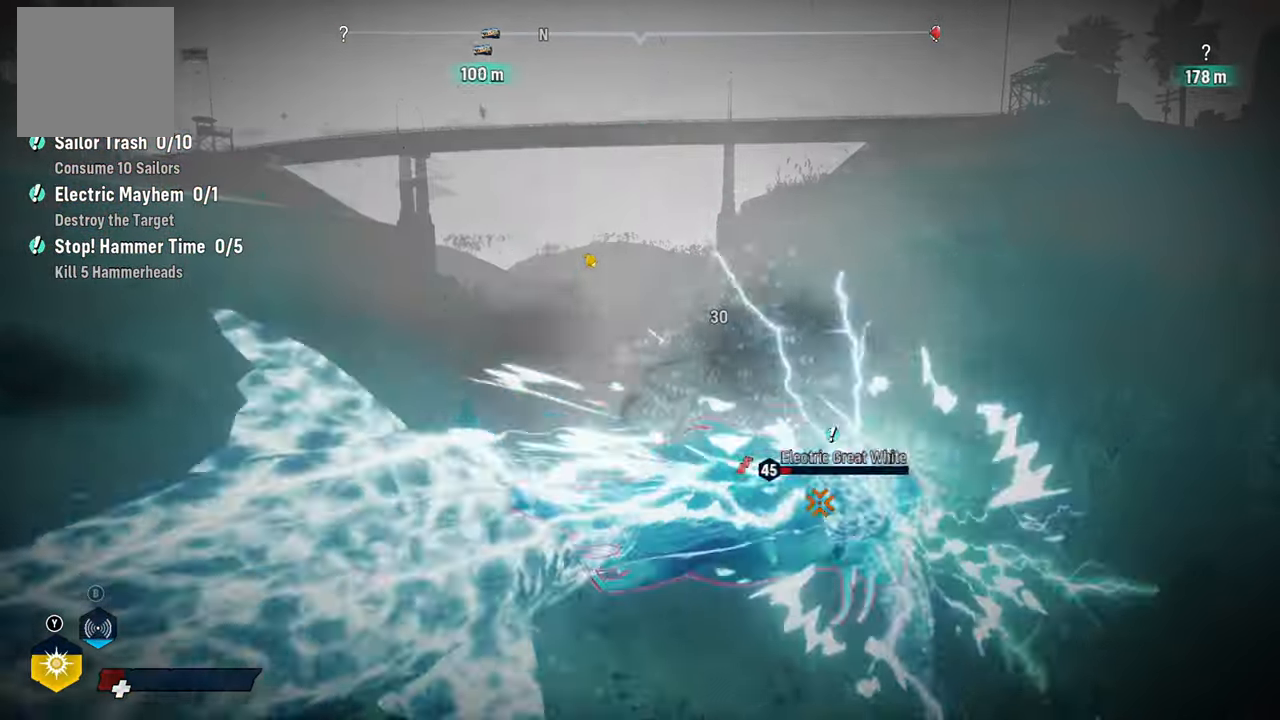
{"buttons": ["L2"], "left_stick": "up-right", "right_stick": "center", "events": [[320, "R3", "down"], [440, "R3", "up"]]}
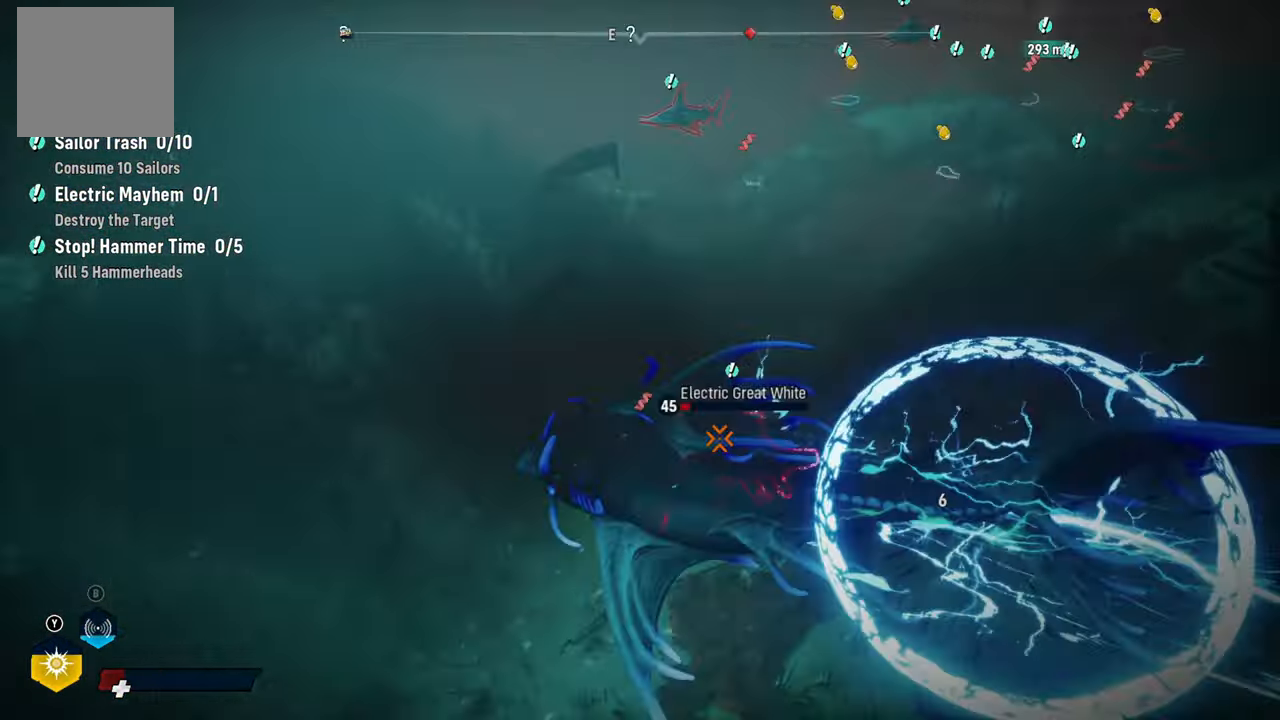
{"buttons": [], "left_stick": "up", "right_stick": "right", "events": [[200, "left_stick", "up"], [400, "L2", "up"], [440, "right_stick", "right"]]}
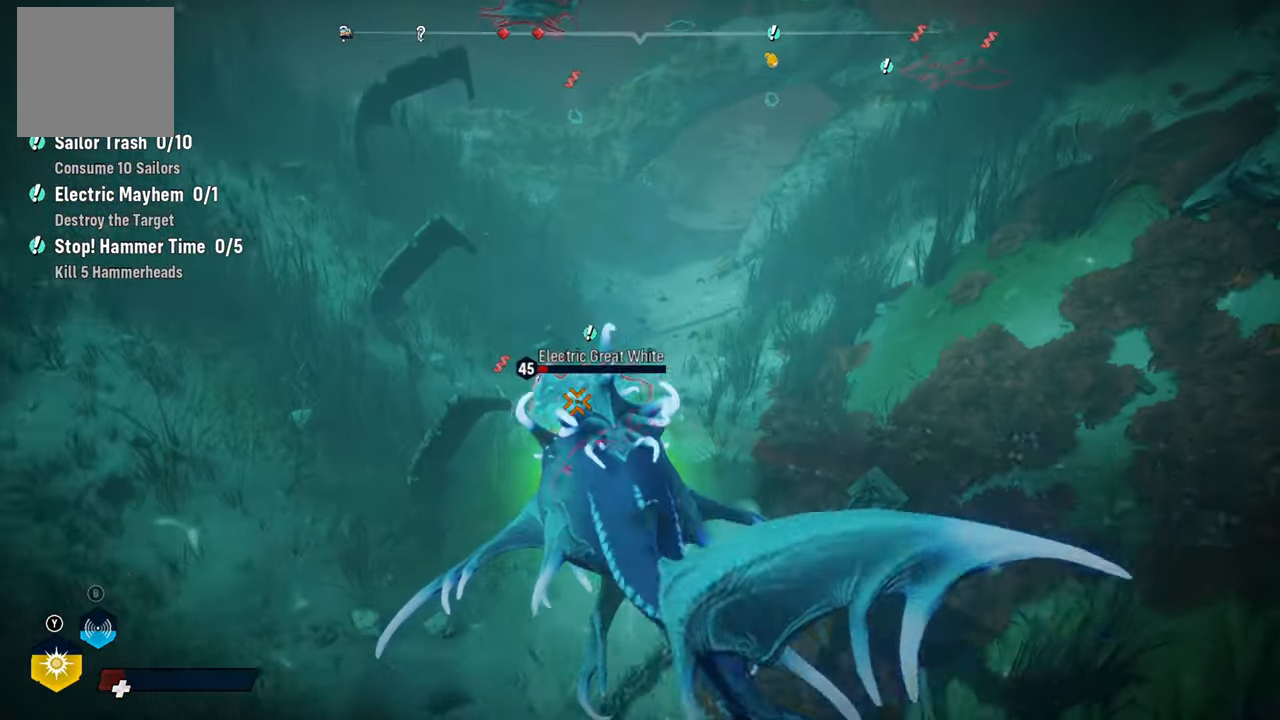
{"buttons": ["L2", "R2"], "left_stick": "up", "right_stick": "center", "events": [[40, "right_stick", "center"], [180, "L2", "down"], [180, "R2", "down"]]}
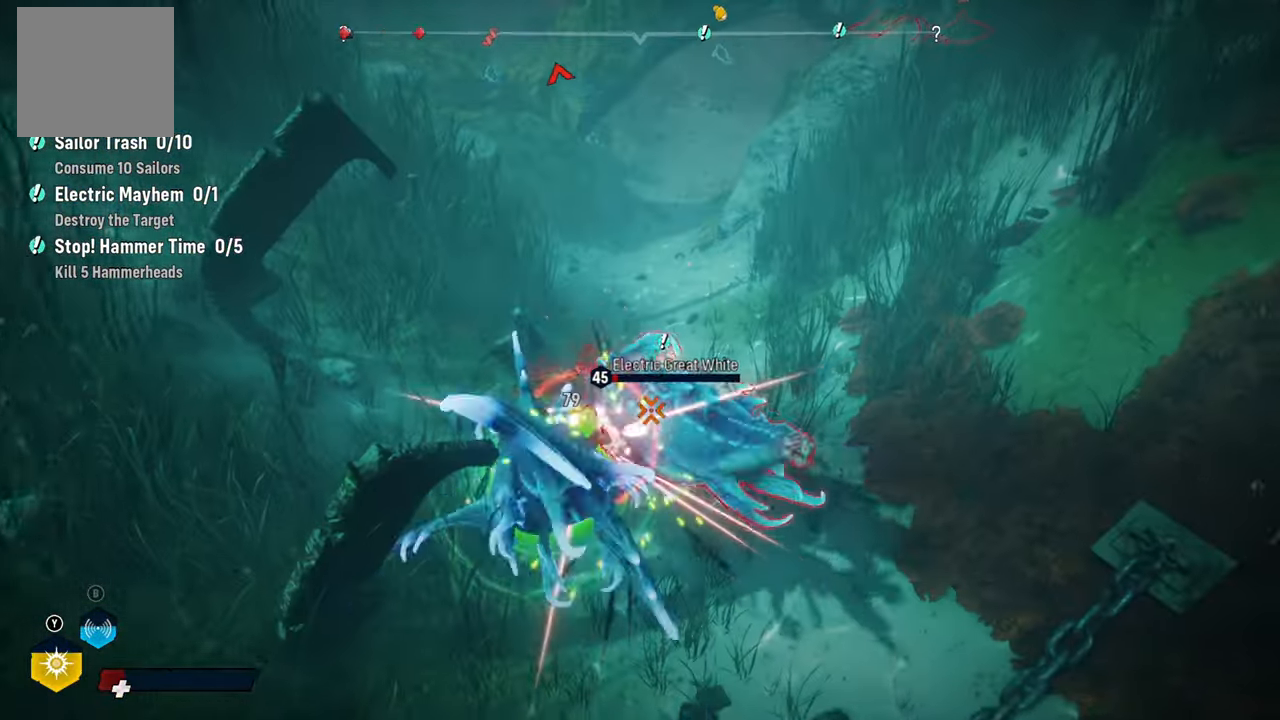
{"buttons": ["L2"], "left_stick": "up-right", "right_stick": "center", "events": [[100, "R2", "up"], [140, "R2", "down"], [180, "left_stick", "up-right"], [300, "R2", "up"], [320, "R2", "down"], [500, "R2", "up"]]}
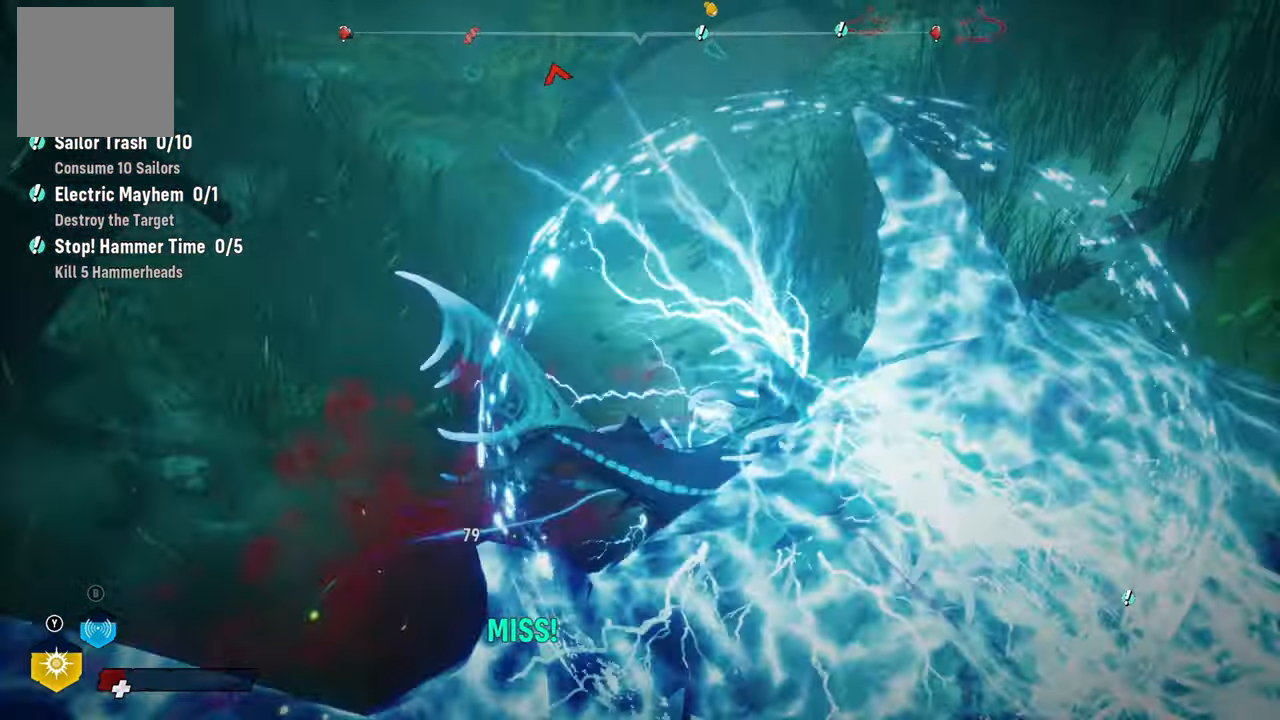
{"buttons": ["L2", "R3"], "left_stick": "up-left", "right_stick": "center", "events": [[80, "R2", "down"], [100, "left_stick", "center"], [260, "left_stick", "up-left"], [420, "R2", "up"], [500, "R3", "down"]]}
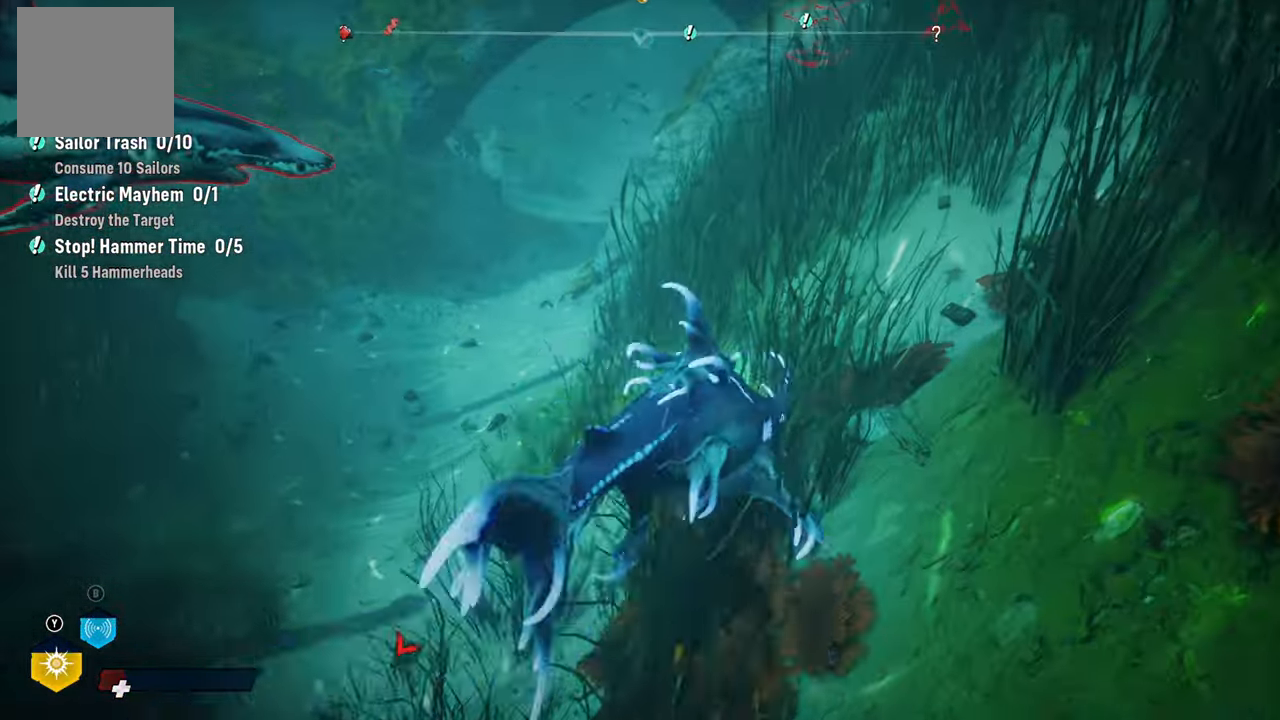
{"buttons": ["L2", "R2"], "left_stick": "up-left", "right_stick": "center", "events": [[20, "L2", "up"], [20, "left_stick", "center"], [20, "right_stick", "up-left"], [80, "right_stick", "up-right"], [120, "R3", "up"], [140, "right_stick", "center"], [160, "left_stick", "left"], [300, "L2", "down"], [400, "R2", "down"], [420, "left_stick", "up-left"]]}
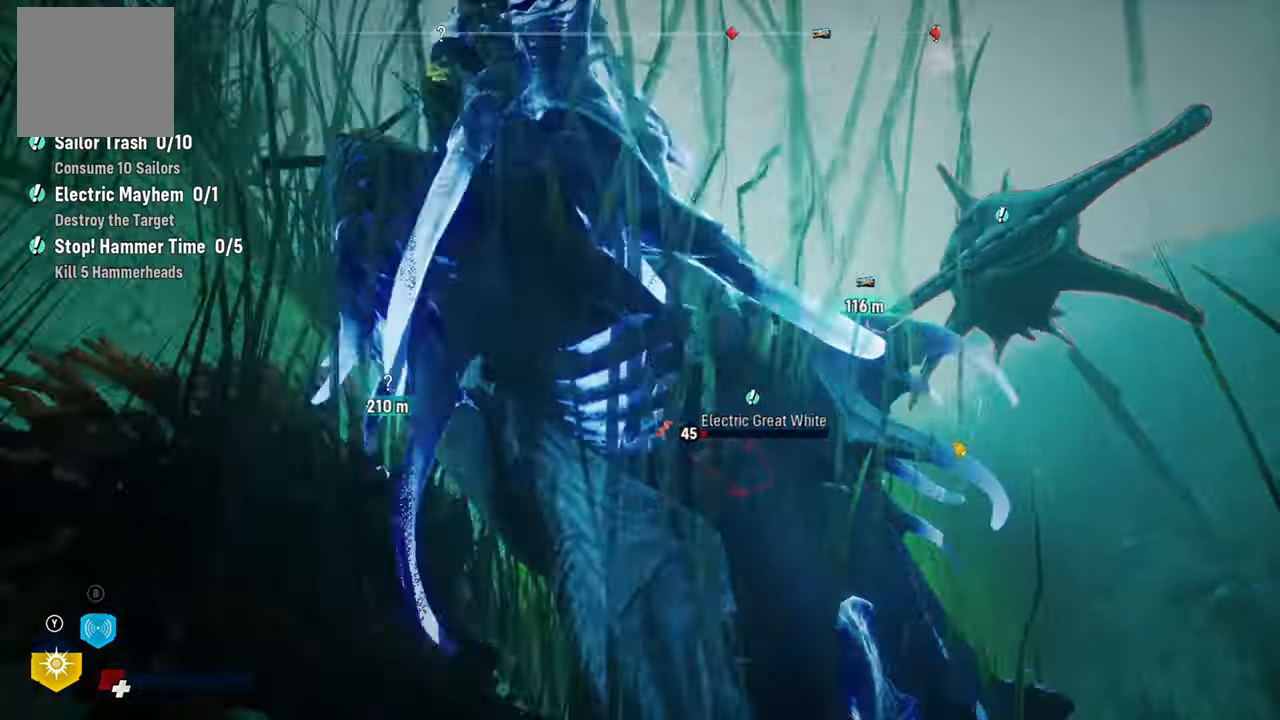
{"buttons": ["L2", "R2", "R3"], "left_stick": "up", "right_stick": "up-right", "events": [[100, "left_stick", "up"], [120, "R2", "up"], [200, "R2", "down"], [380, "R2", "up"], [420, "R3", "down"], [440, "R2", "down"], [460, "right_stick", "up-right"]]}
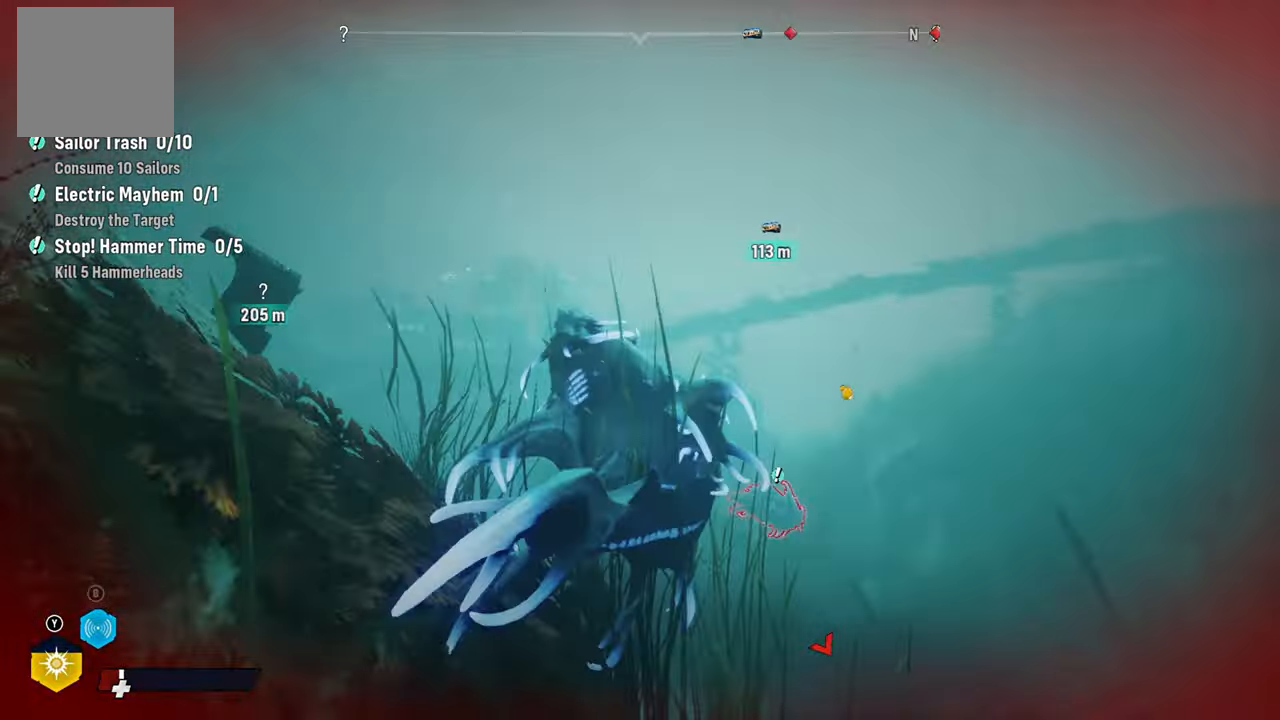
{"buttons": ["L2", "R1"], "left_stick": "up", "right_stick": "center", "events": [[40, "R3", "up"], [120, "right_stick", "center"], [180, "R2", "up"], [380, "R1", "down"]]}
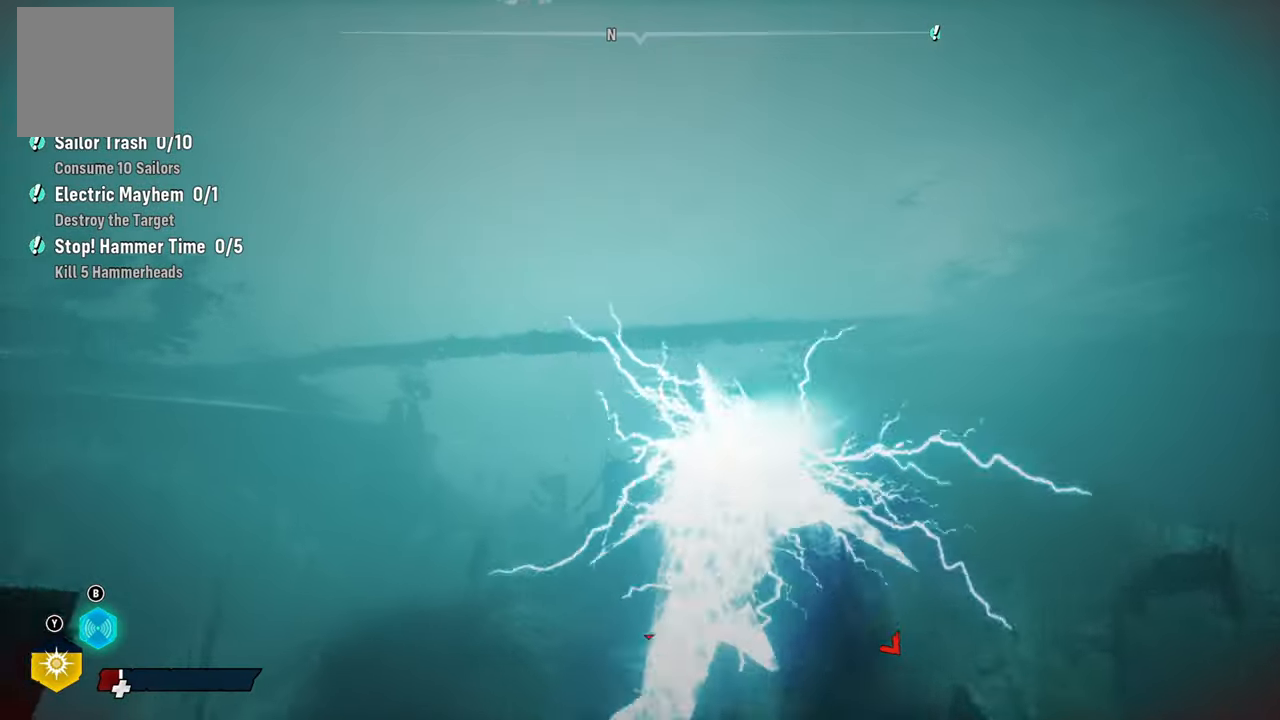
{"buttons": [], "left_stick": "up", "right_stick": "center", "events": [[40, "R1", "up"], [240, "right_stick", "down"], [400, "L2", "up"], [460, "right_stick", "center"]]}
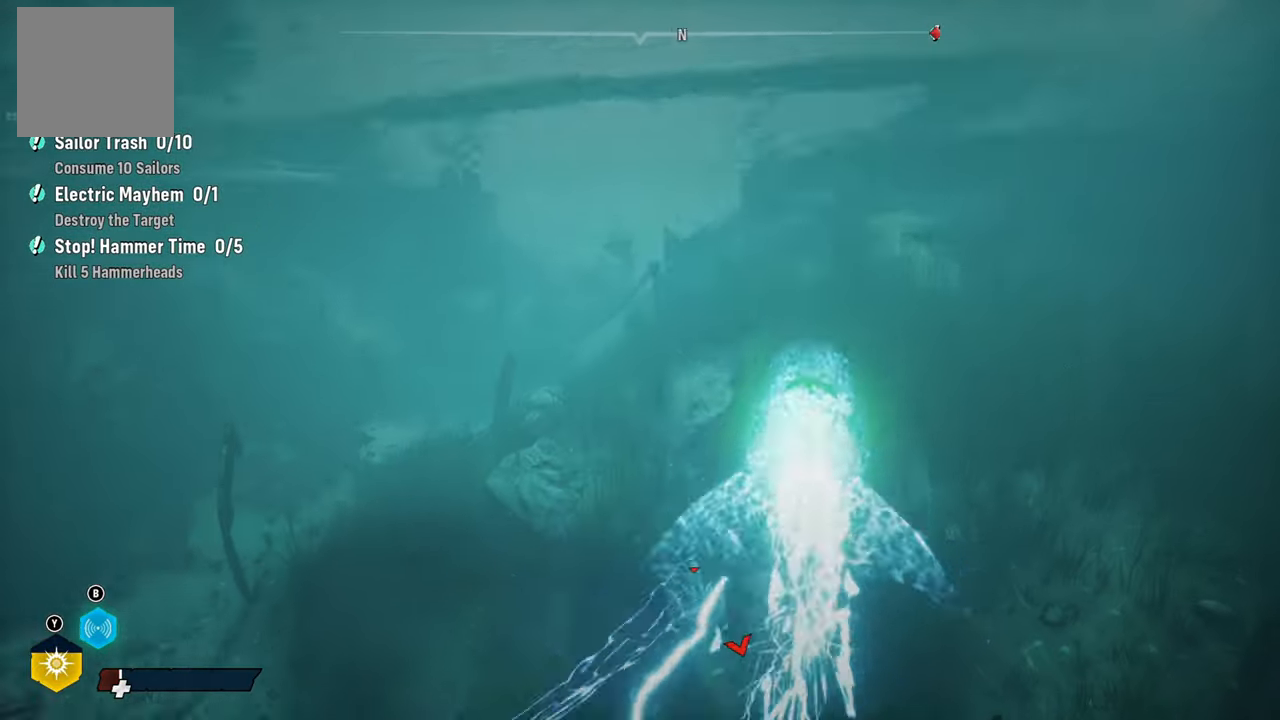
{"buttons": [], "left_stick": "up", "right_stick": "center", "events": [[220, "R3", "down"], [220, "right_stick", "left"], [340, "R3", "up"], [360, "right_stick", "down"], [420, "right_stick", "center"]]}
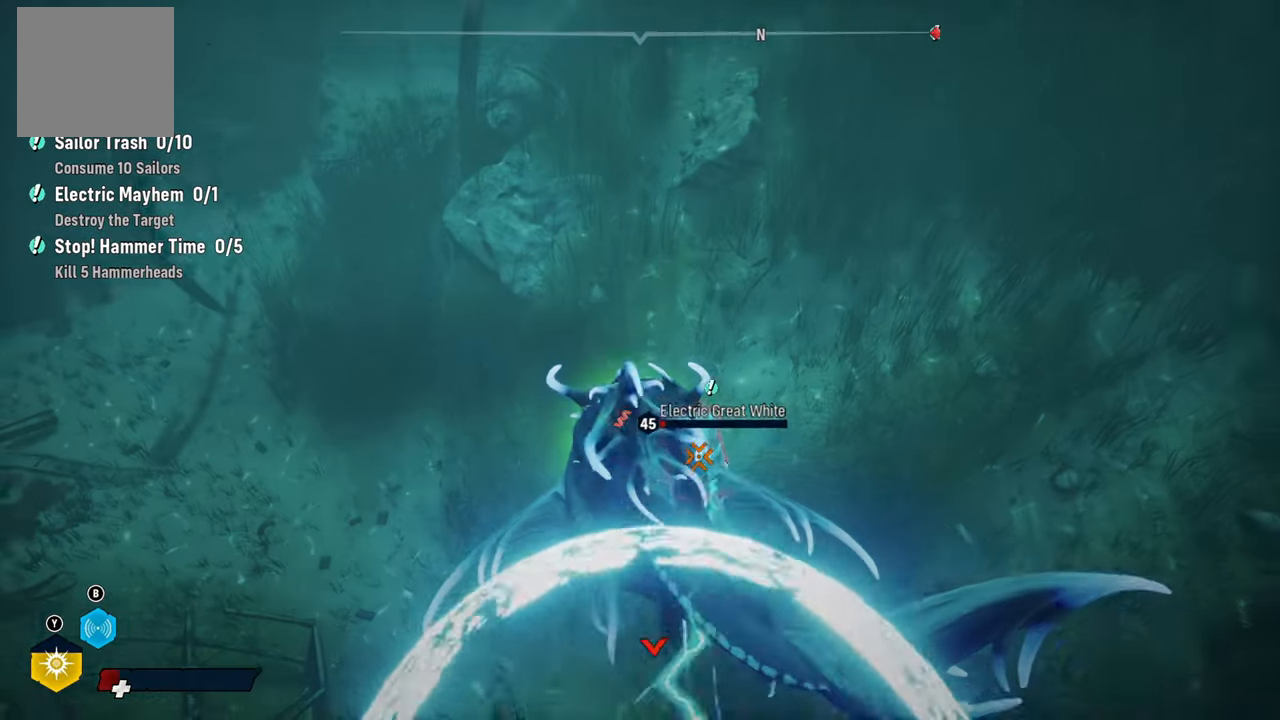
{"buttons": ["L2", "R2"], "left_stick": "up", "right_stick": "center", "events": [[160, "L2", "down"], [160, "R2", "down"], [360, "R2", "up"], [420, "R2", "down"]]}
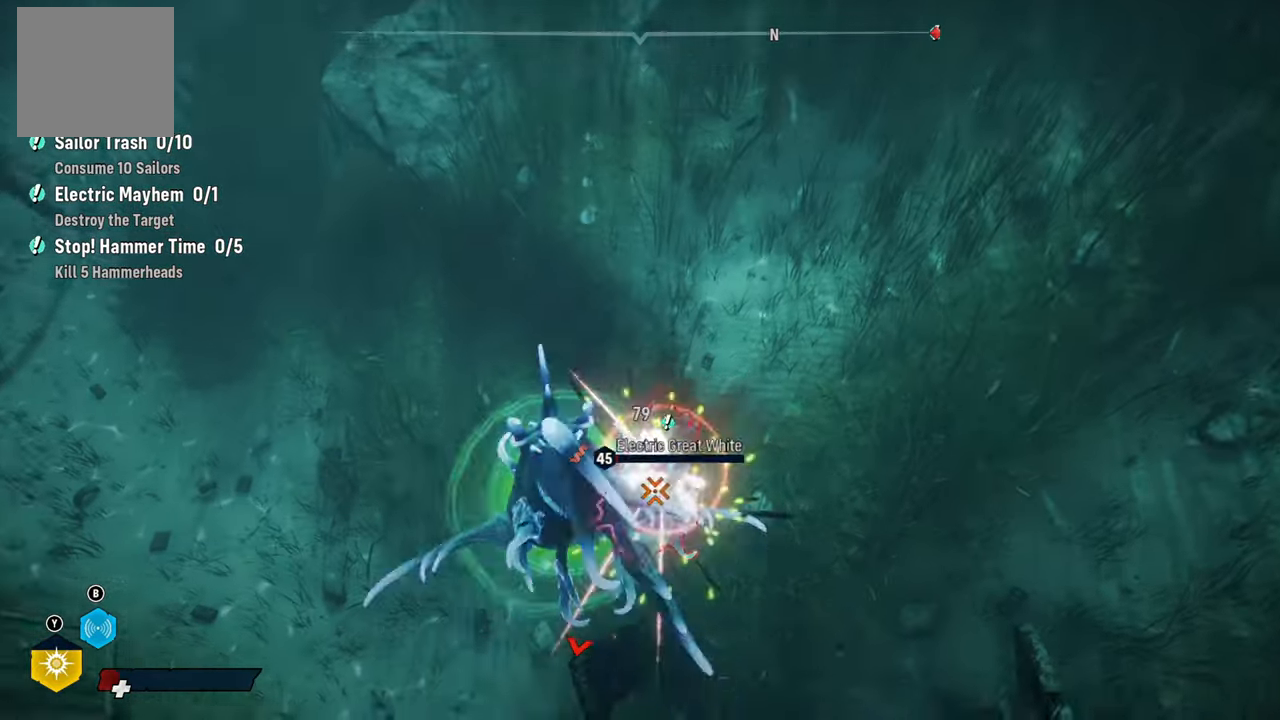
{"buttons": ["L2", "R2"], "left_stick": "up", "right_stick": "center", "events": [[100, "R2", "up"], [140, "R2", "down"], [320, "R2", "up"], [360, "R2", "down"]]}
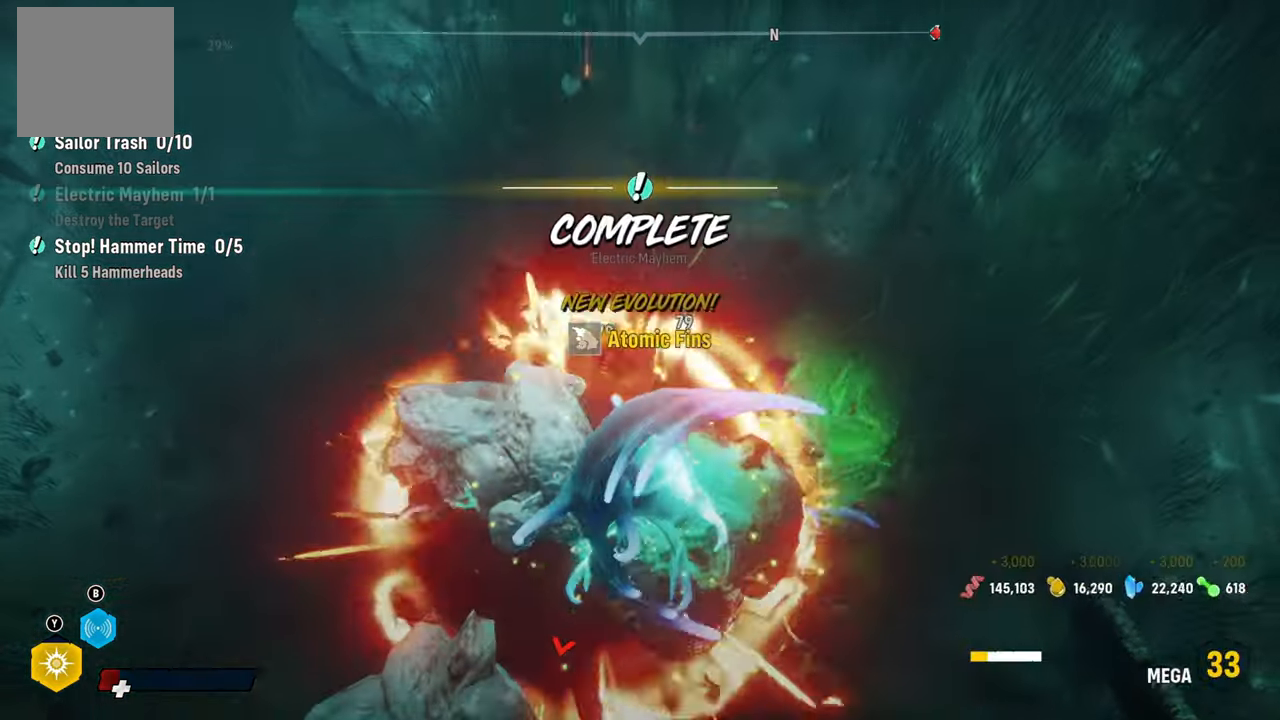
{"buttons": [], "left_stick": "center", "right_stick": "up-left", "events": [[60, "R2", "up"], [160, "L2", "up"], [180, "left_stick", "center"], [340, "right_stick", "up-left"]]}
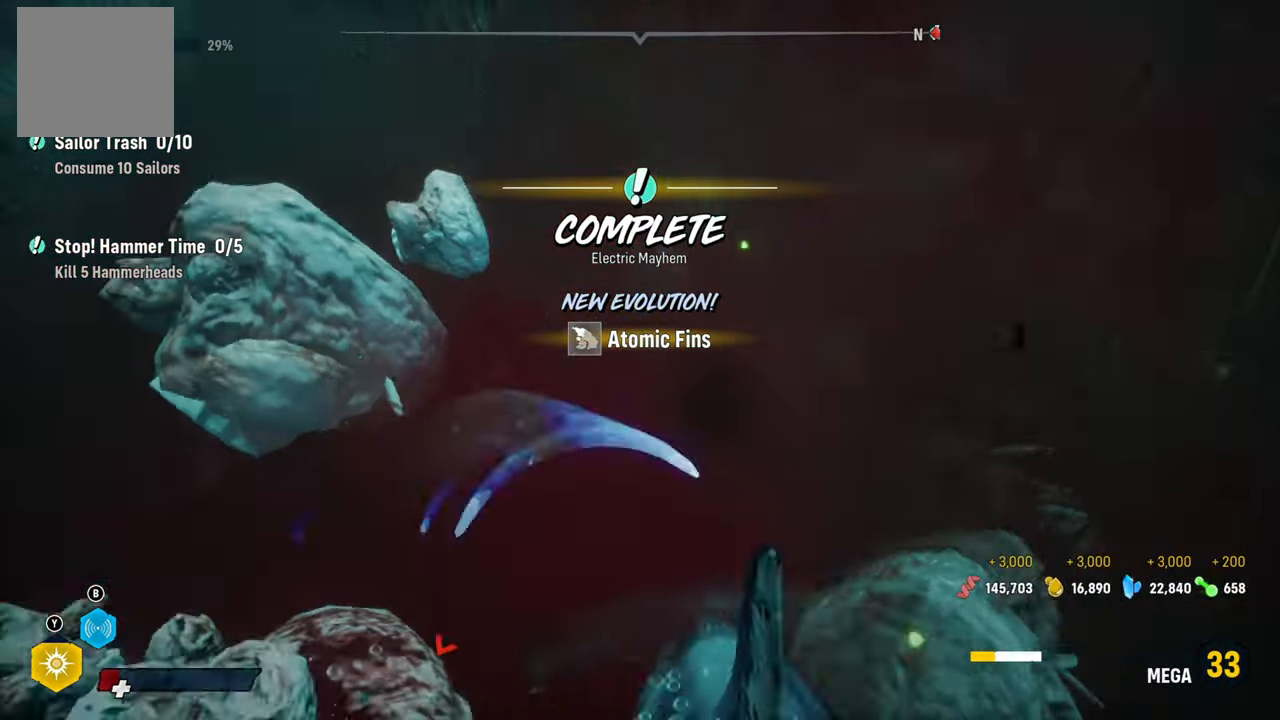
{"buttons": [], "left_stick": "up-left", "right_stick": "up", "events": [[220, "right_stick", "center"], [260, "left_stick", "up-left"], [340, "right_stick", "up"]]}
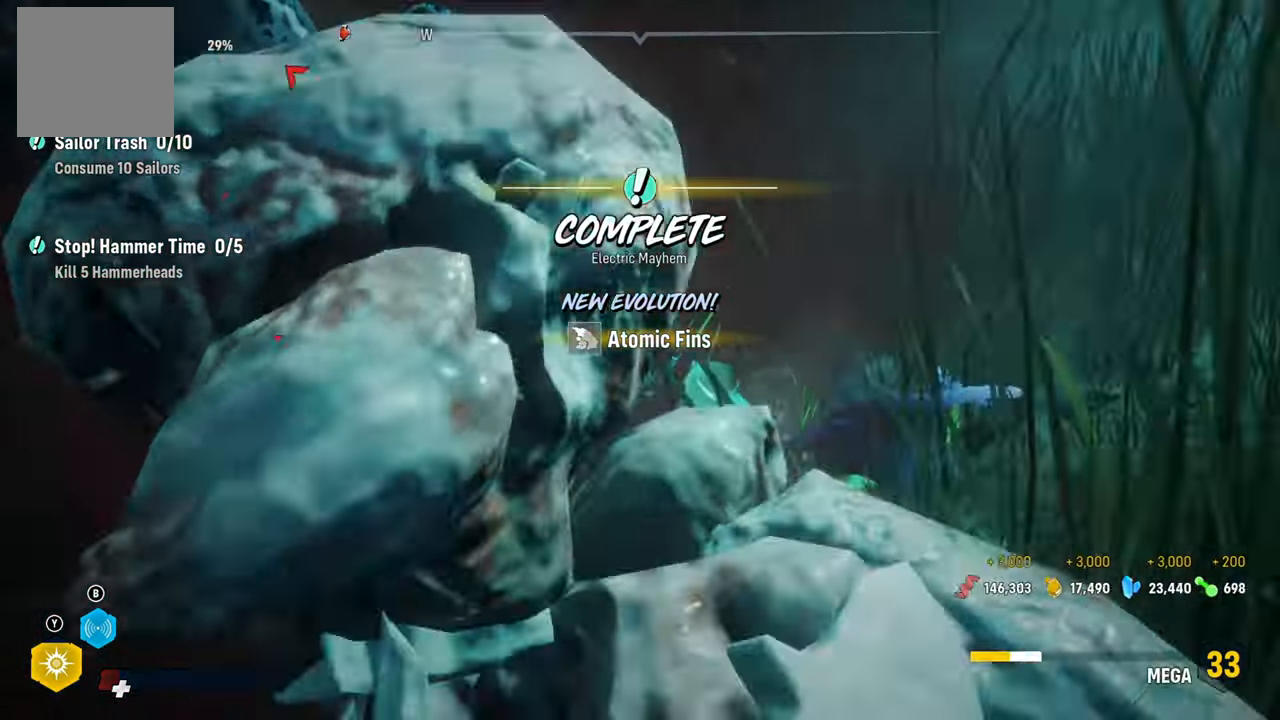
{"buttons": ["L2", "R2"], "left_stick": "up-left", "right_stick": "center", "events": [[60, "right_stick", "center"], [140, "R2", "down"], [160, "L2", "down"], [320, "R2", "up"], [400, "R2", "down"]]}
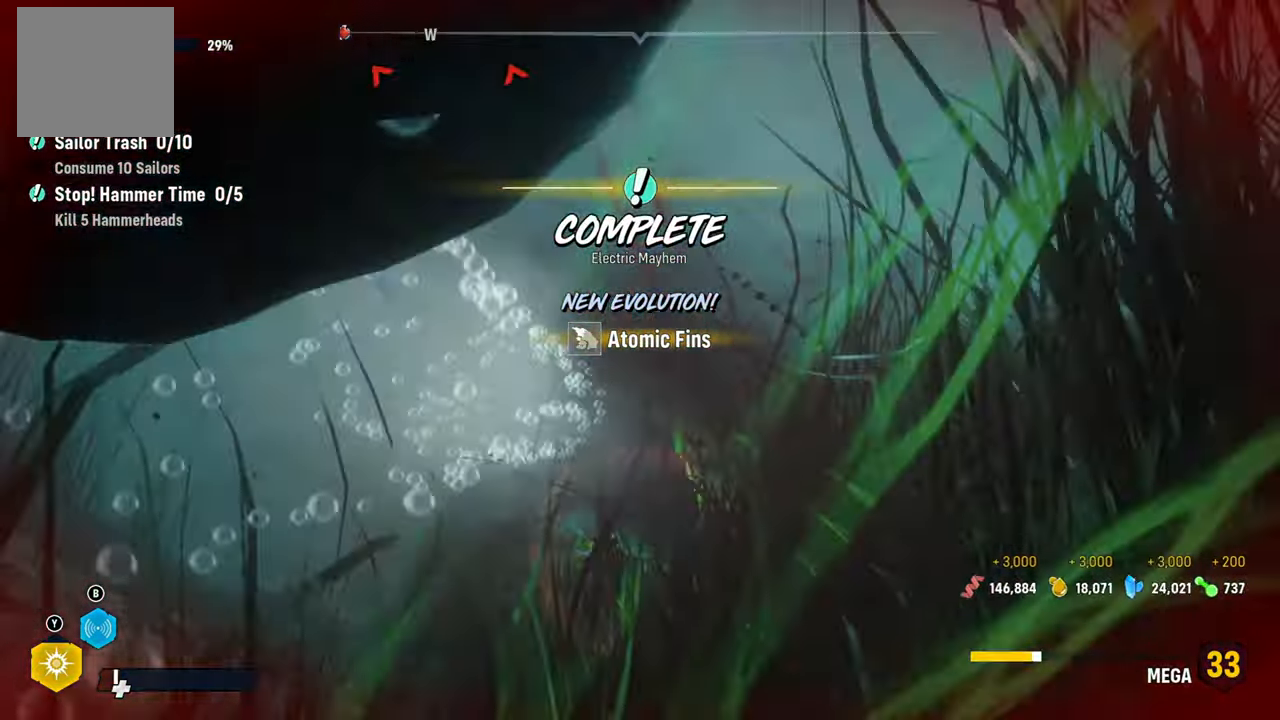
{"buttons": ["L2"], "left_stick": "up", "right_stick": "center", "events": [[60, "R2", "up"], [120, "R2", "down"], [180, "left_stick", "up"], [340, "R2", "up"]]}
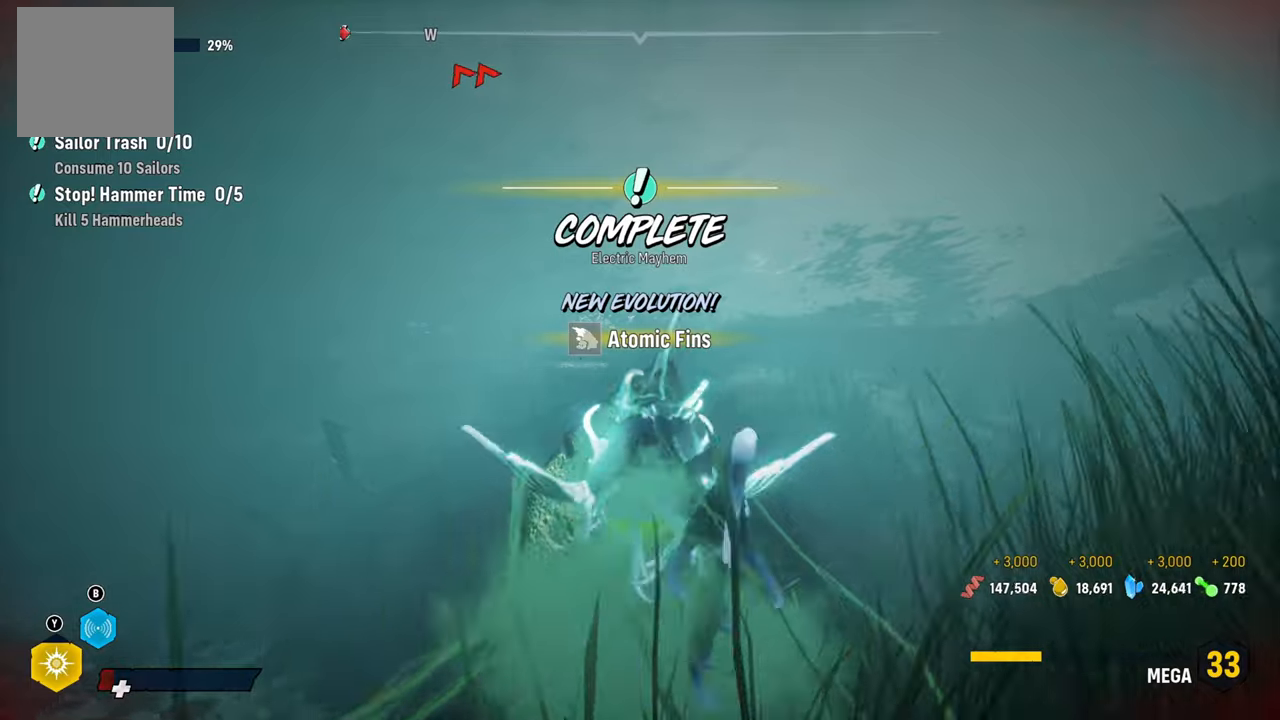
{"buttons": [], "left_stick": "center", "right_stick": "left", "events": [[20, "L2", "up"], [40, "right_stick", "up-left"], [160, "right_stick", "down-left"], [200, "R1", "down"], [220, "right_stick", "left"], [300, "left_stick", "center"], [320, "R1", "up"]]}
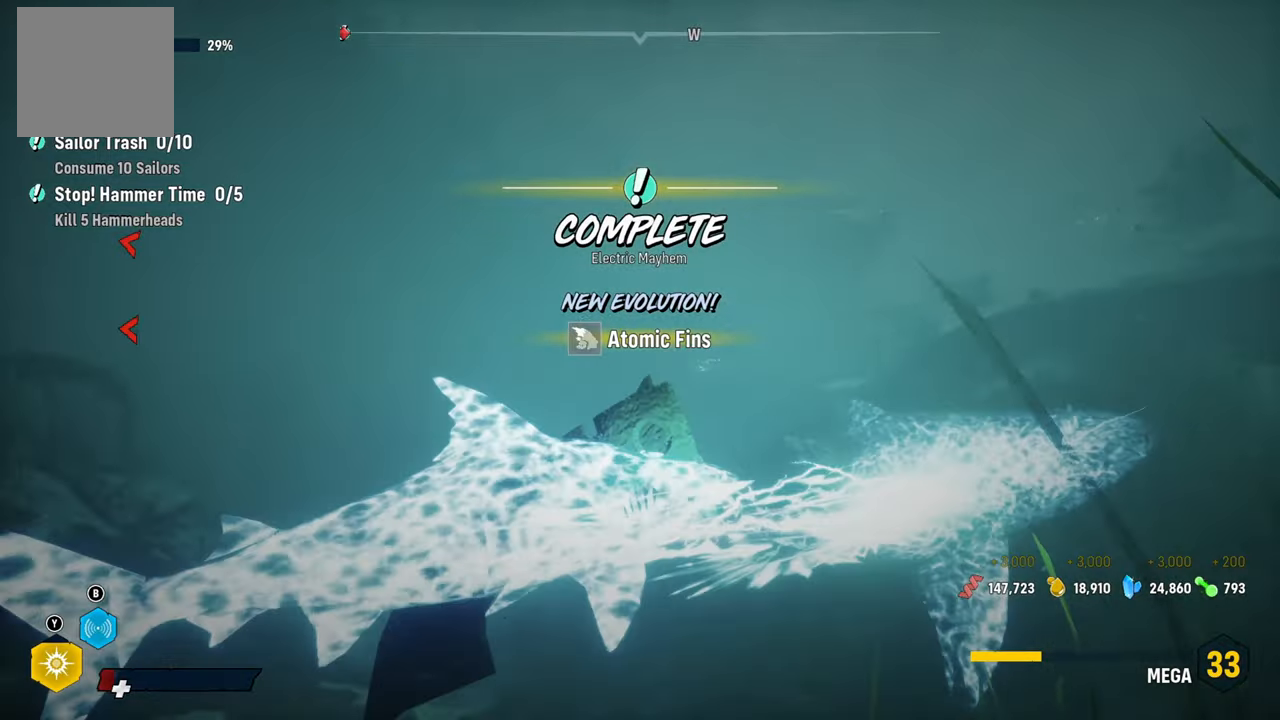
{"buttons": [], "left_stick": "center", "right_stick": "left", "events": []}
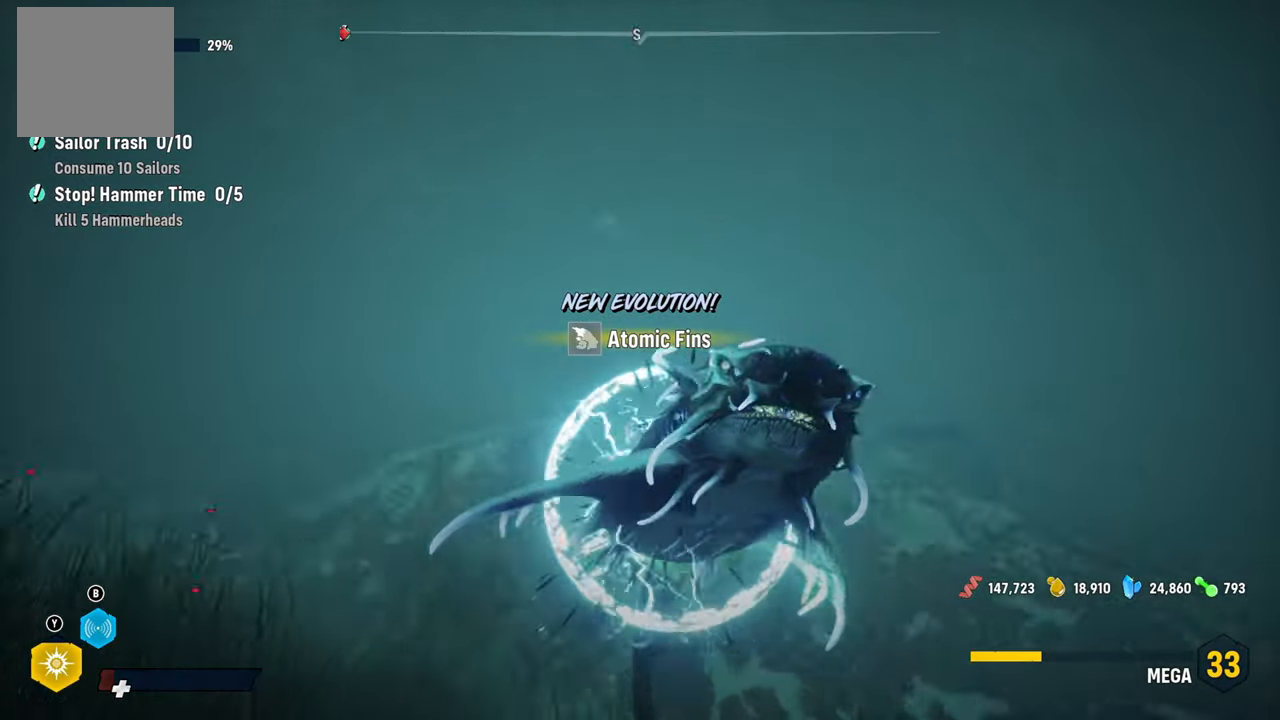
{"buttons": [], "left_stick": "up-left", "right_stick": "center", "events": [[20, "right_stick", "center"], [140, "B", "down"], [260, "B", "up"], [480, "left_stick", "up-left"]]}
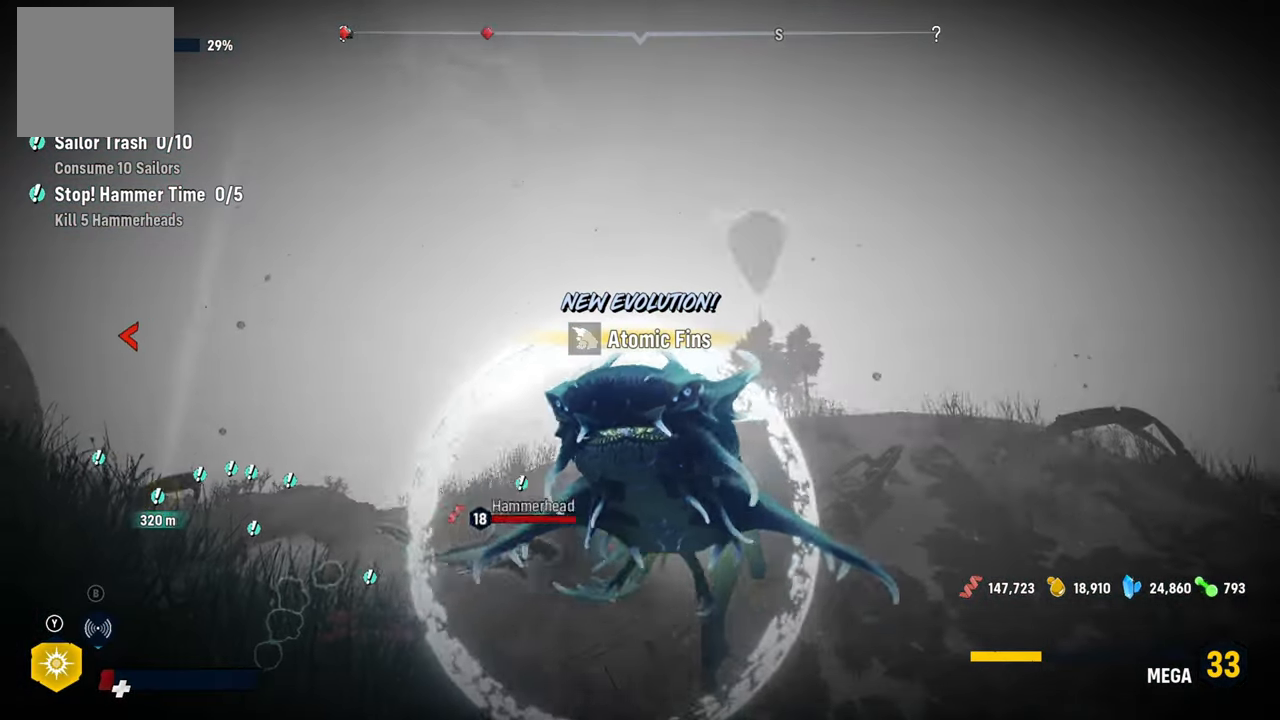
{"buttons": ["L2", "R2"], "left_stick": "up", "right_stick": "center", "events": [[20, "right_stick", "down-left"], [140, "left_stick", "up"], [160, "right_stick", "center"], [220, "L2", "down"], [240, "R2", "down"]]}
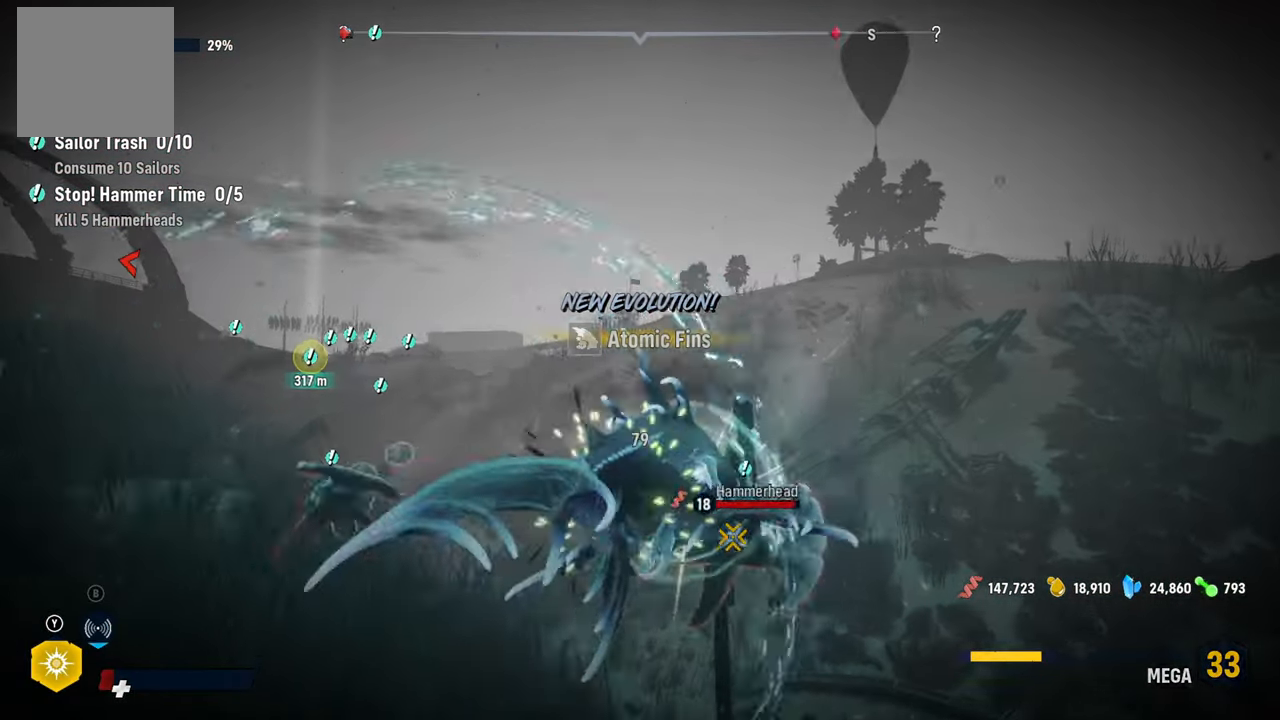
{"buttons": ["L2", "R2"], "left_stick": "up-left", "right_stick": "down-left", "events": [[260, "right_stick", "up-right"], [360, "left_stick", "up-left"], [420, "right_stick", "down-left"]]}
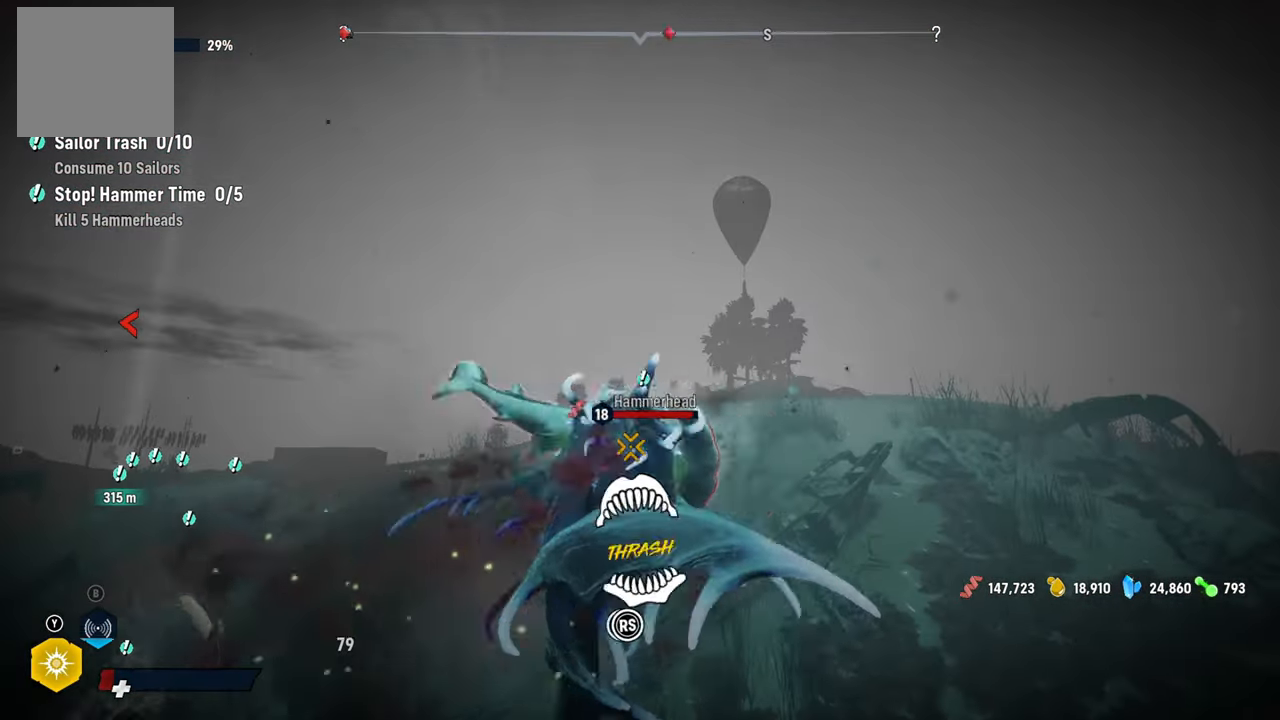
{"buttons": ["L2", "R2"], "left_stick": "up-left", "right_stick": "down-left", "events": [[40, "right_stick", "up-right"], [180, "right_stick", "down-left"], [320, "right_stick", "up-right"], [420, "right_stick", "down-left"]]}